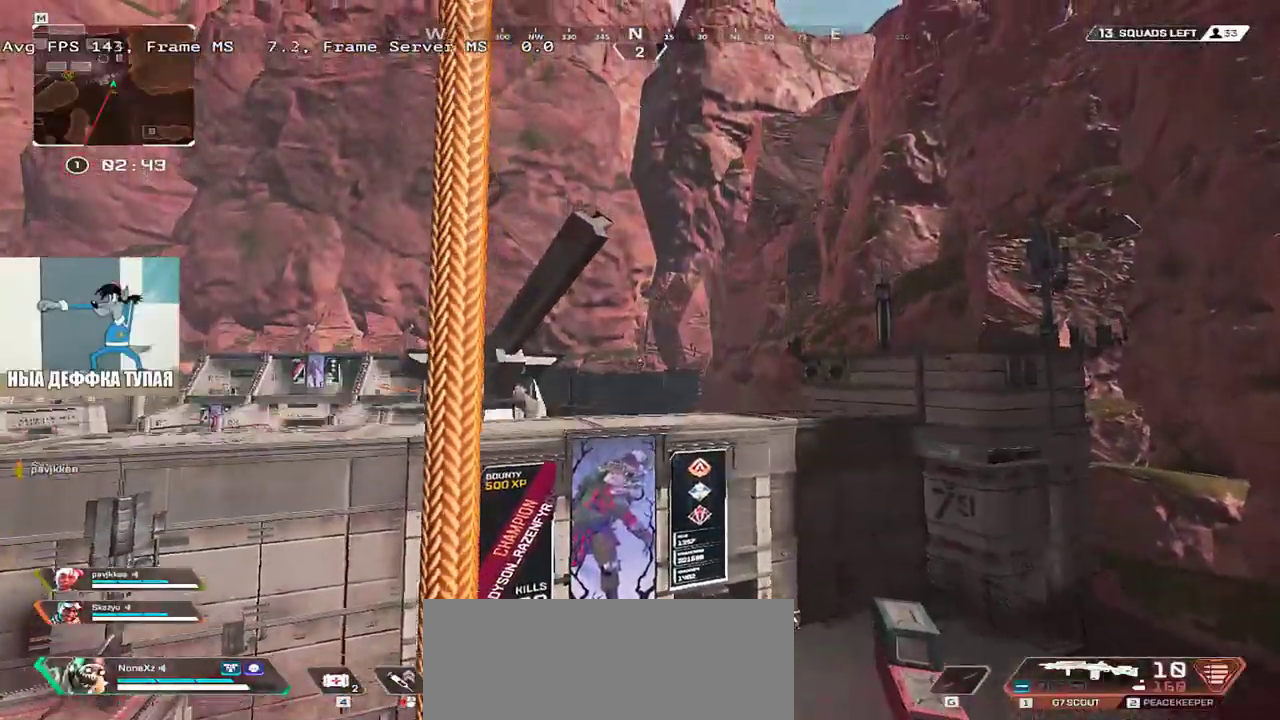
Gameplay with keyboard and mouse; each line is a JSON object with the keys and mouse buttons held at the frame after it. "events" lists presses ("down") and releases ("up") of "1", "2", "3", "4", "5", "a", "alt", "b", "c", "ctrl", "d", "e", "f", "g", "q", "r", "s", "shift", "space", "t", "tab", "v", "w", "x", "z", "mouse_left", "mouse_wheel", "mouse_right", "mouse_mb4" and "mouse_mb5" between this image and that frame as [ms after this image, input, new state], when the widget could be followed in between. "mouse_left", "mouse_wheel", "mouse_right", "mouse_mb4", "mouse_mb5" = the "left", "wheel", "right", "mb4", "mb5" buttons of the "mouse" list. No other keys are recorded. "wheel" means that the mouse wheel is clicked or scrolled. Mouse movement is not recorded.
{"keys": [], "mouse": []}
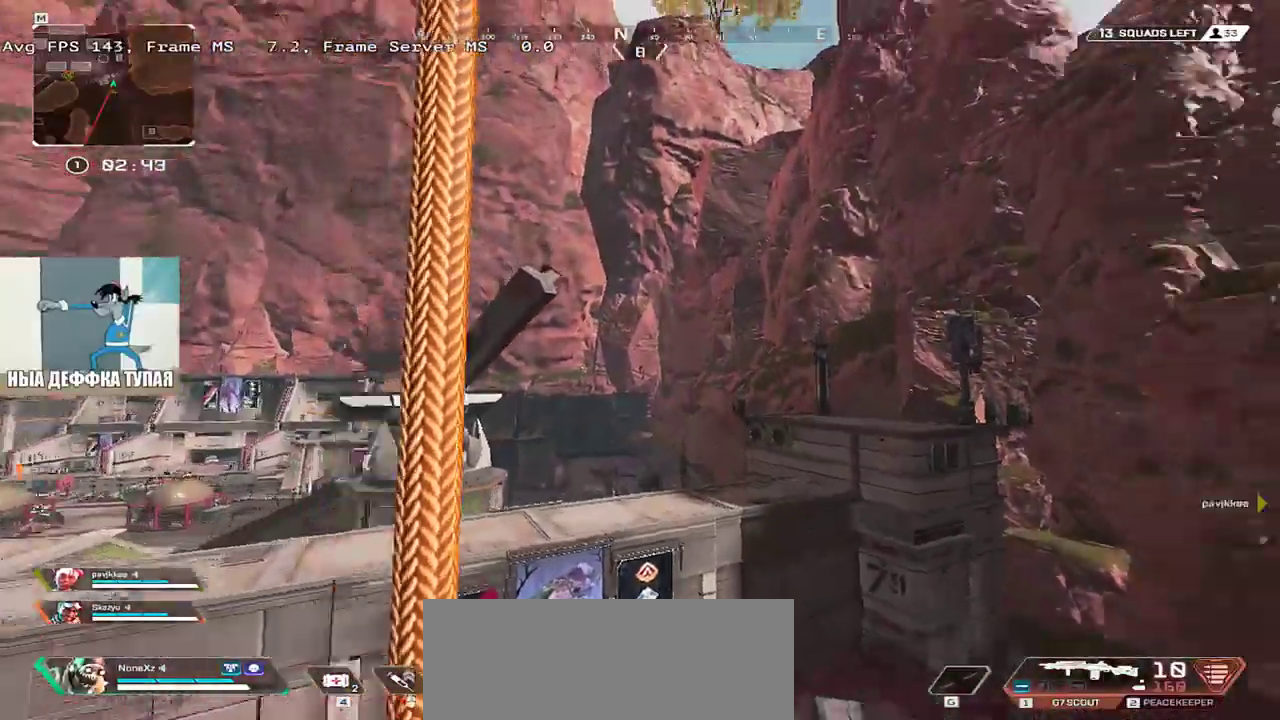
{"keys": [], "mouse": [], "events": []}
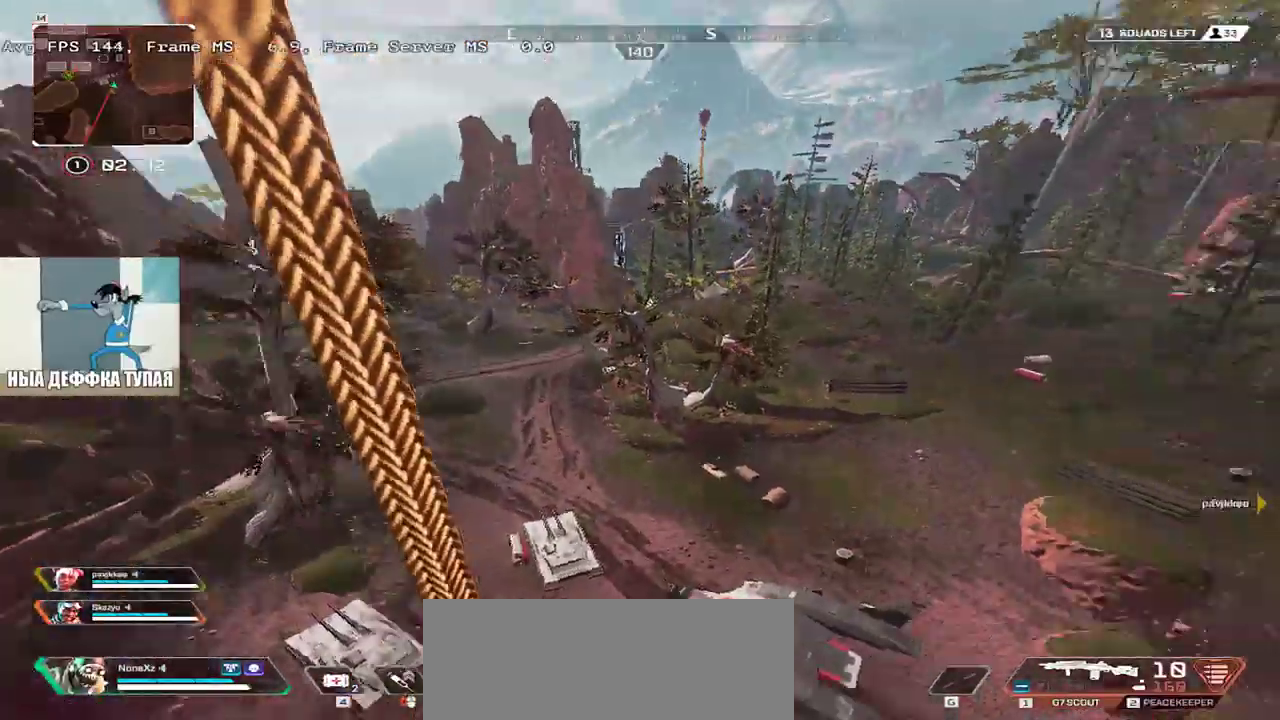
{"keys": [], "mouse": [], "events": []}
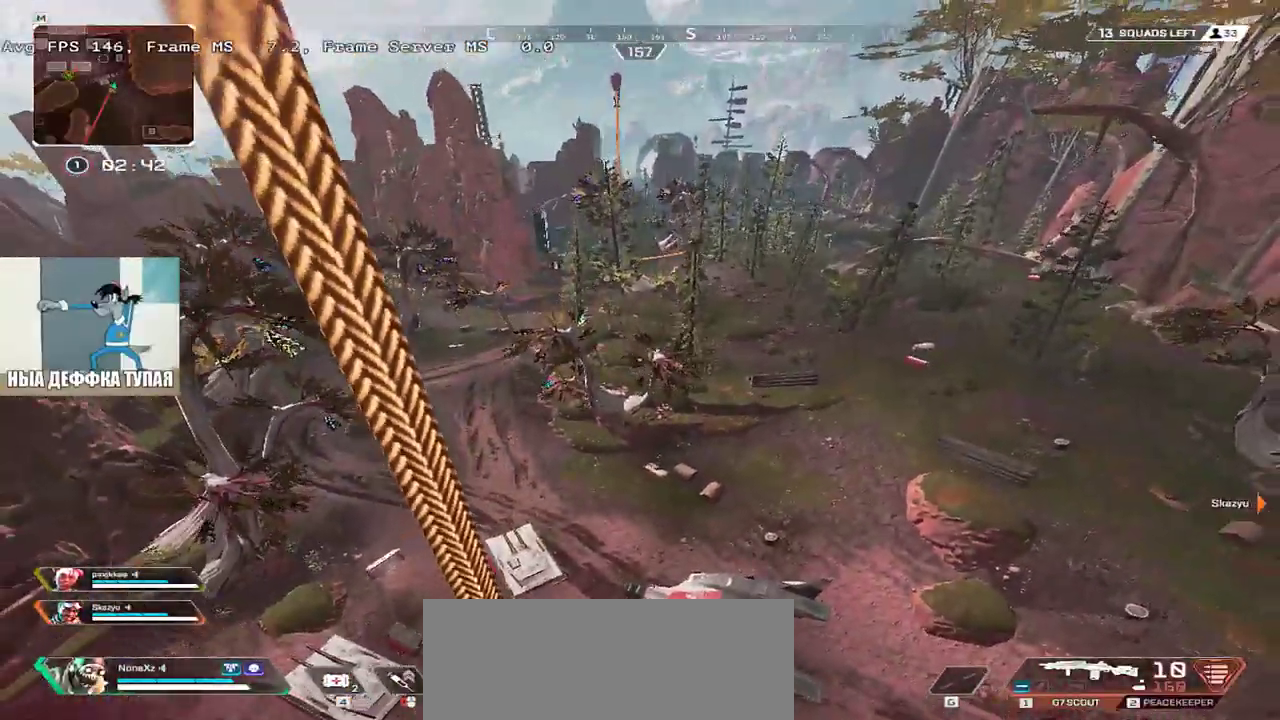
{"keys": [], "mouse": [], "events": []}
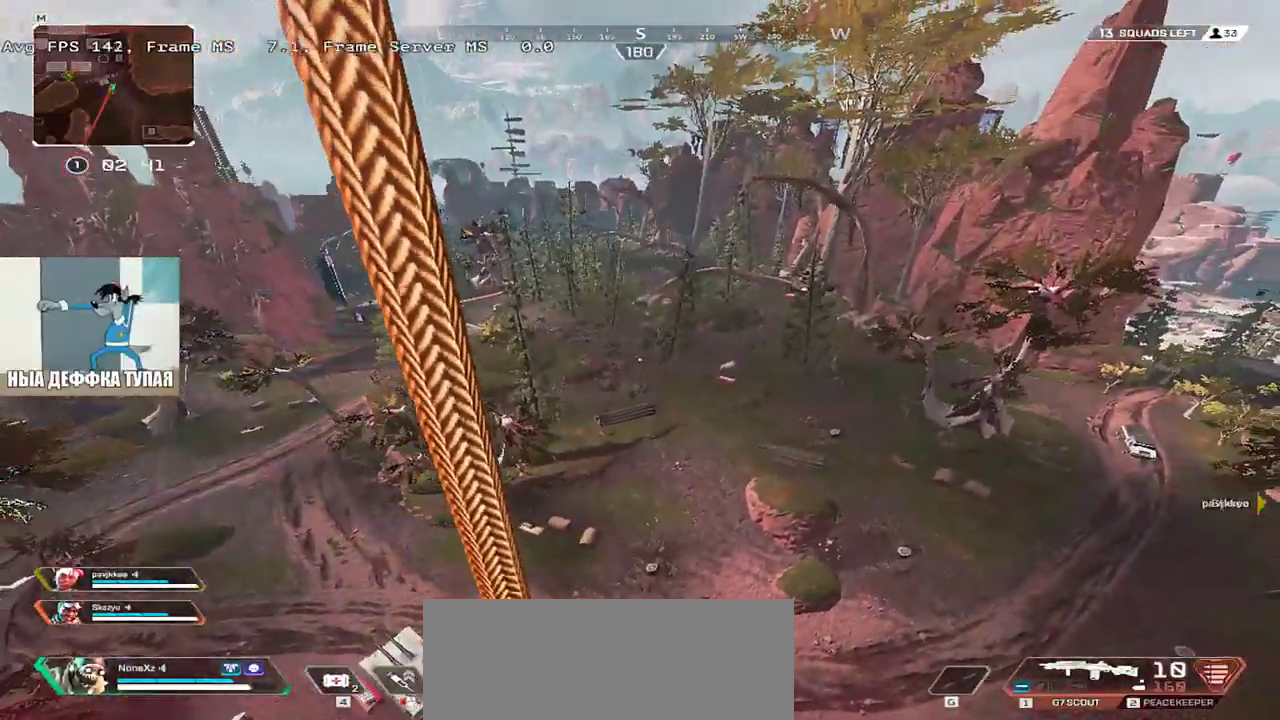
{"keys": [], "mouse": [], "events": []}
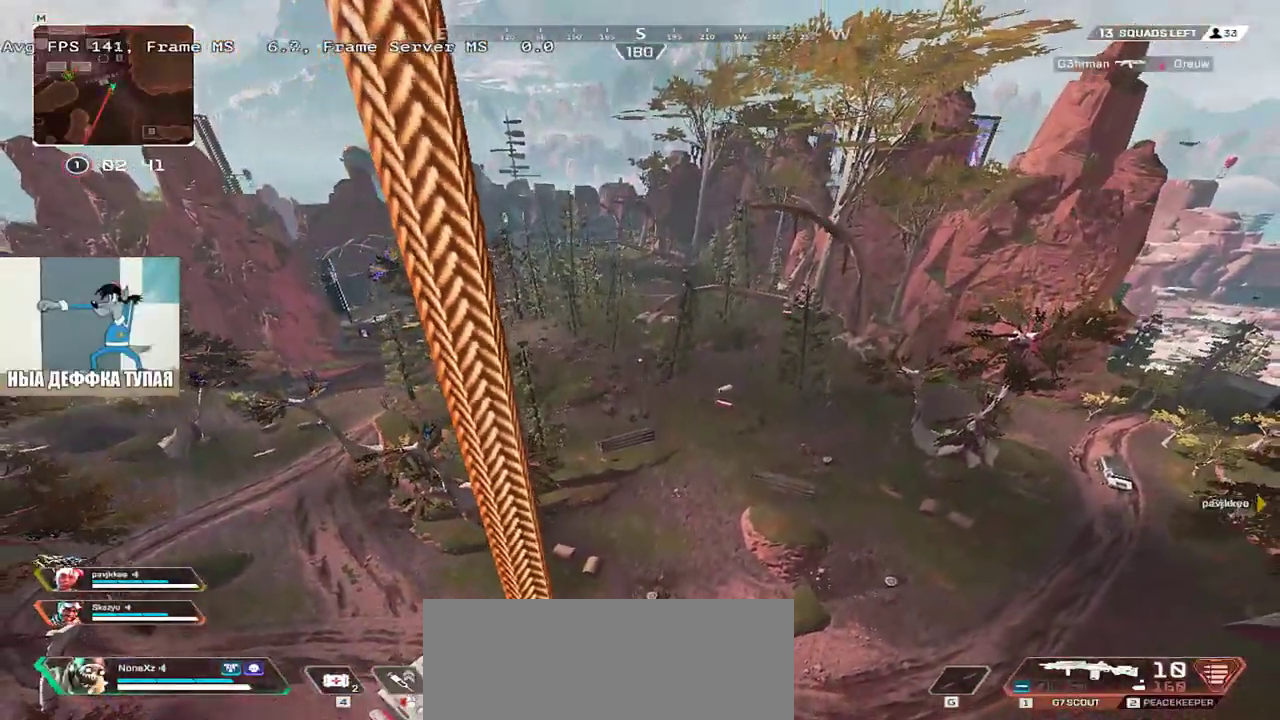
{"keys": ["w"], "mouse": [], "events": [[350, "w", "down"]]}
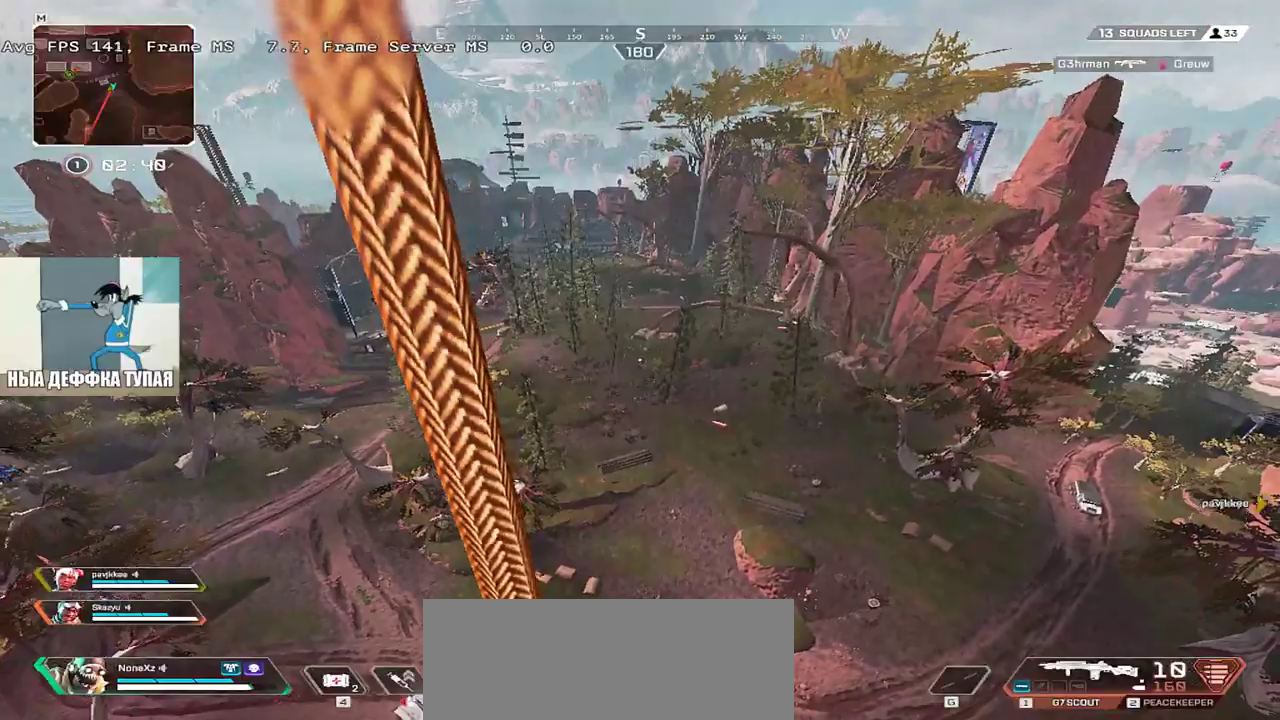
{"keys": ["w"], "mouse": [], "events": []}
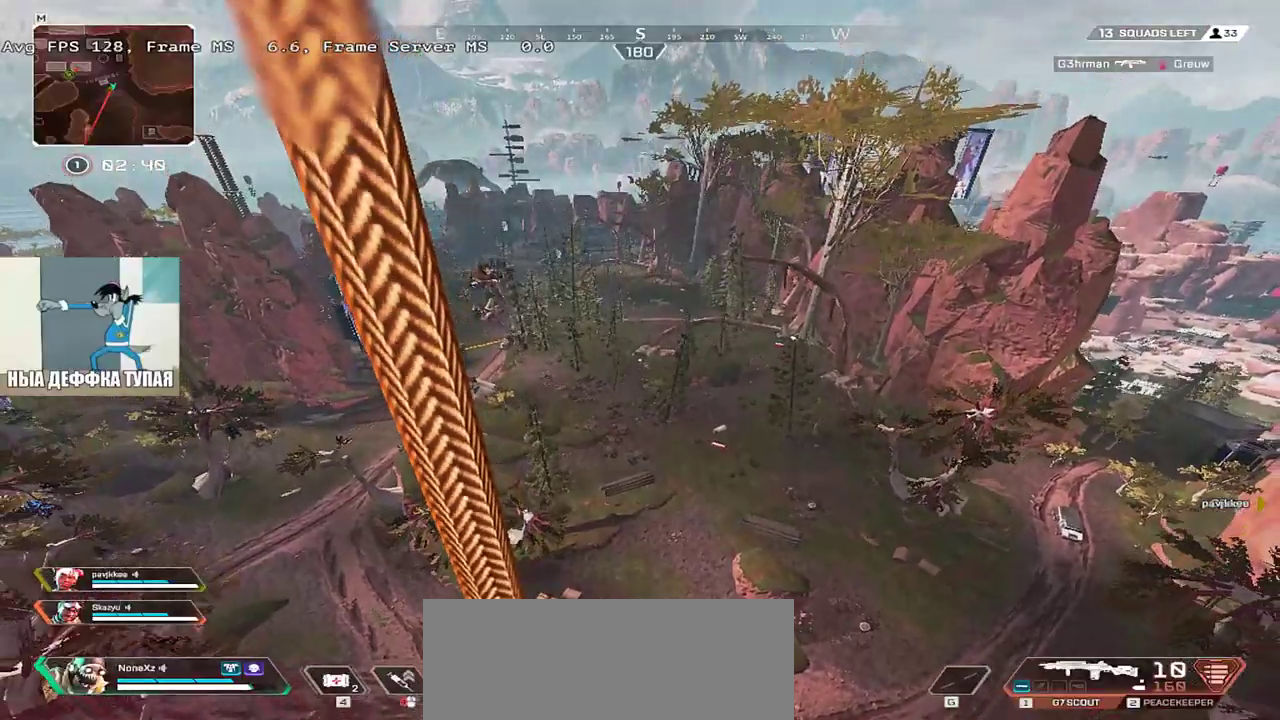
{"keys": ["w"], "mouse": [], "events": []}
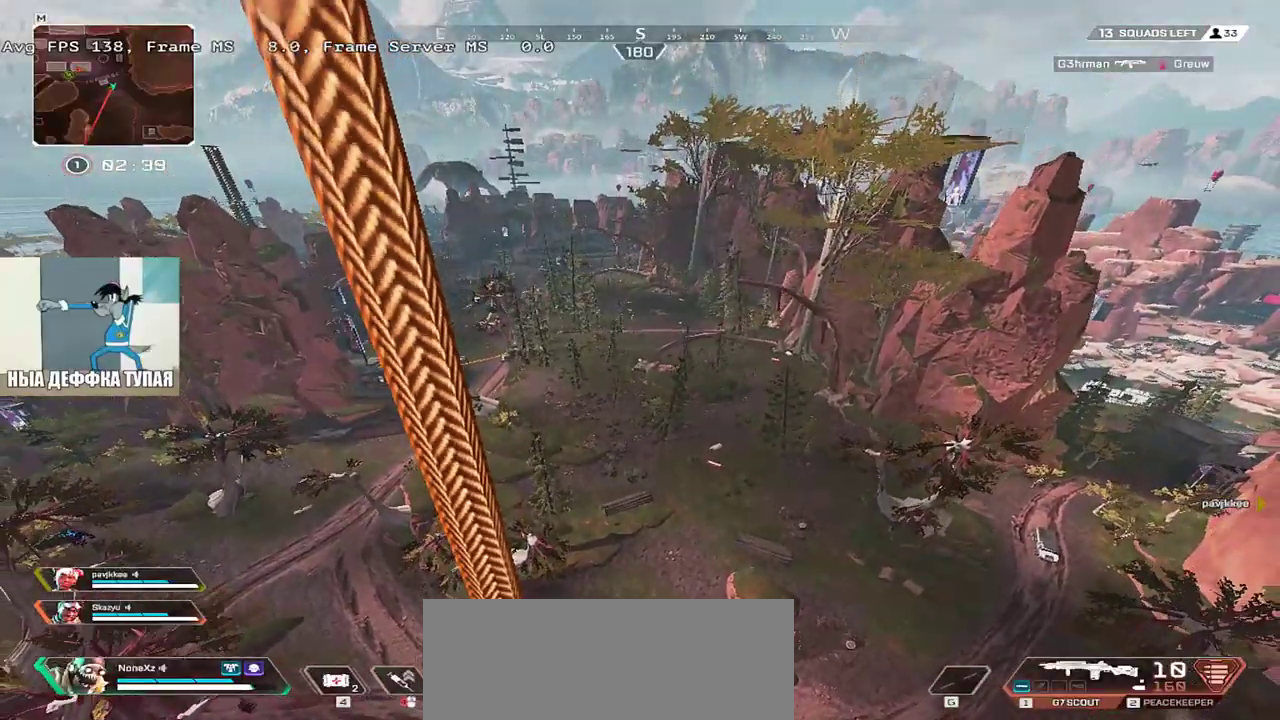
{"keys": ["w"], "mouse": [], "events": []}
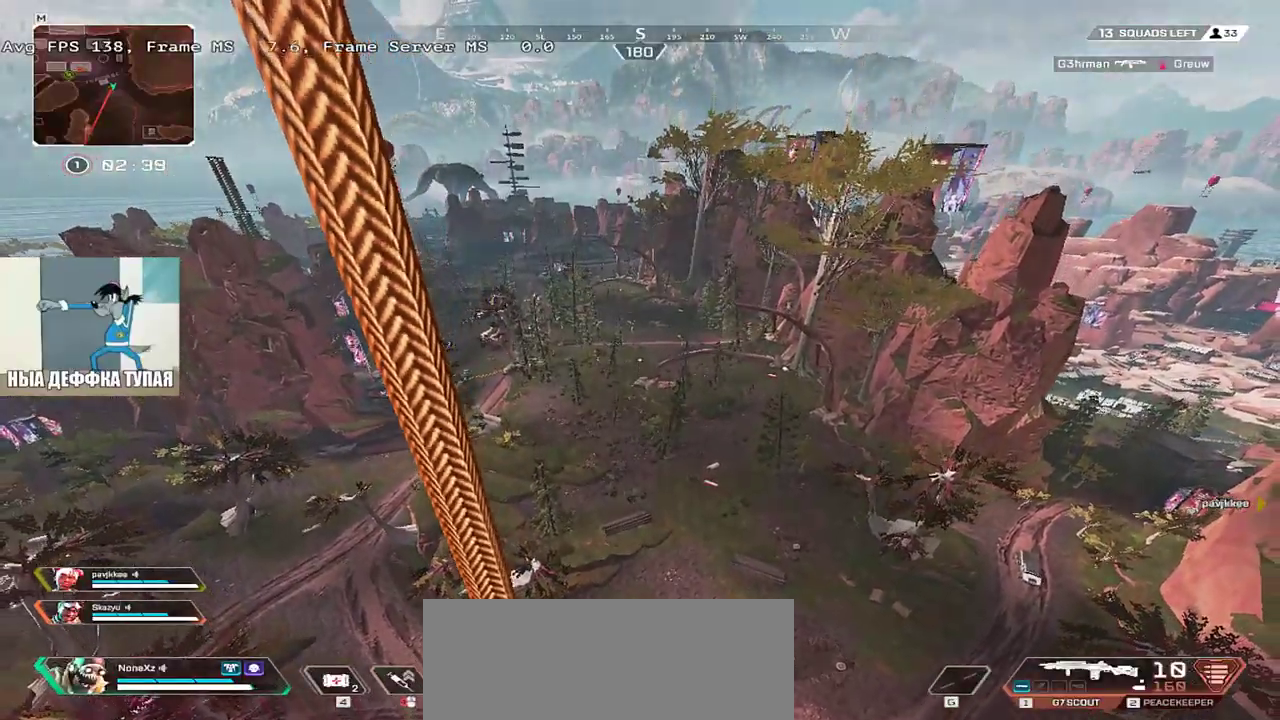
{"keys": ["w"], "mouse": [], "events": []}
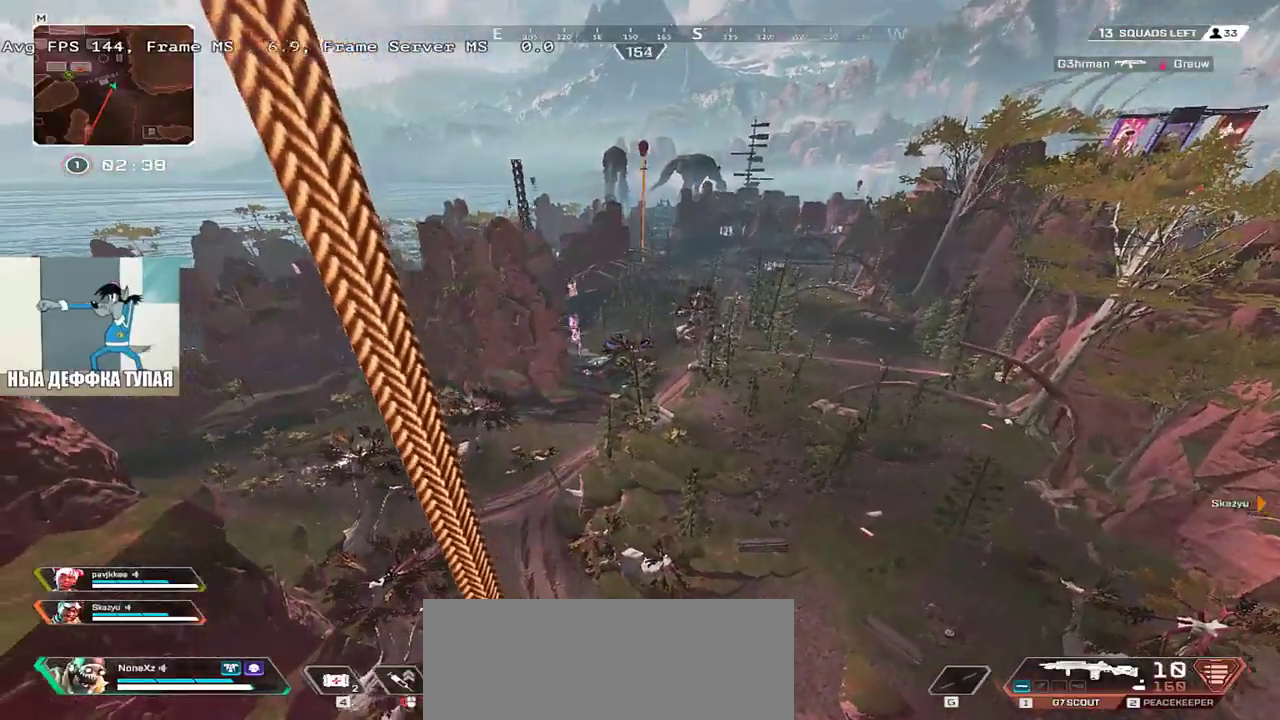
{"keys": ["w"], "mouse": [], "events": []}
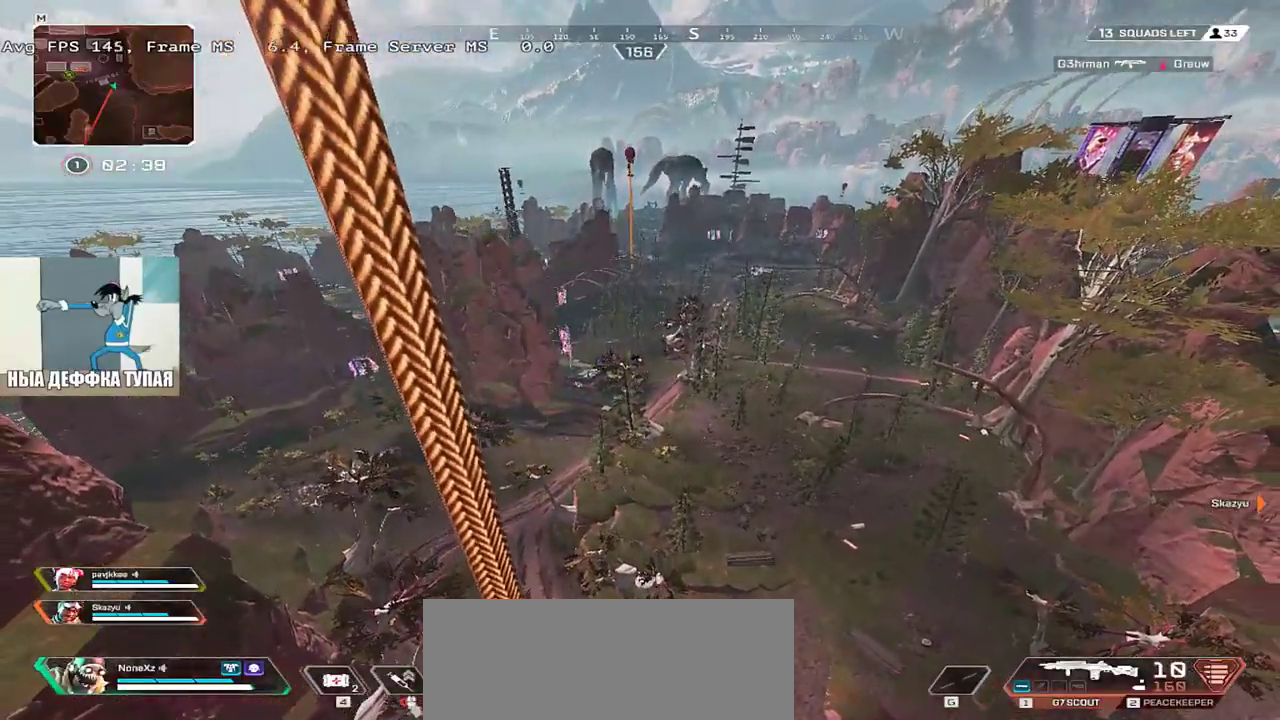
{"keys": ["w"], "mouse": [], "events": []}
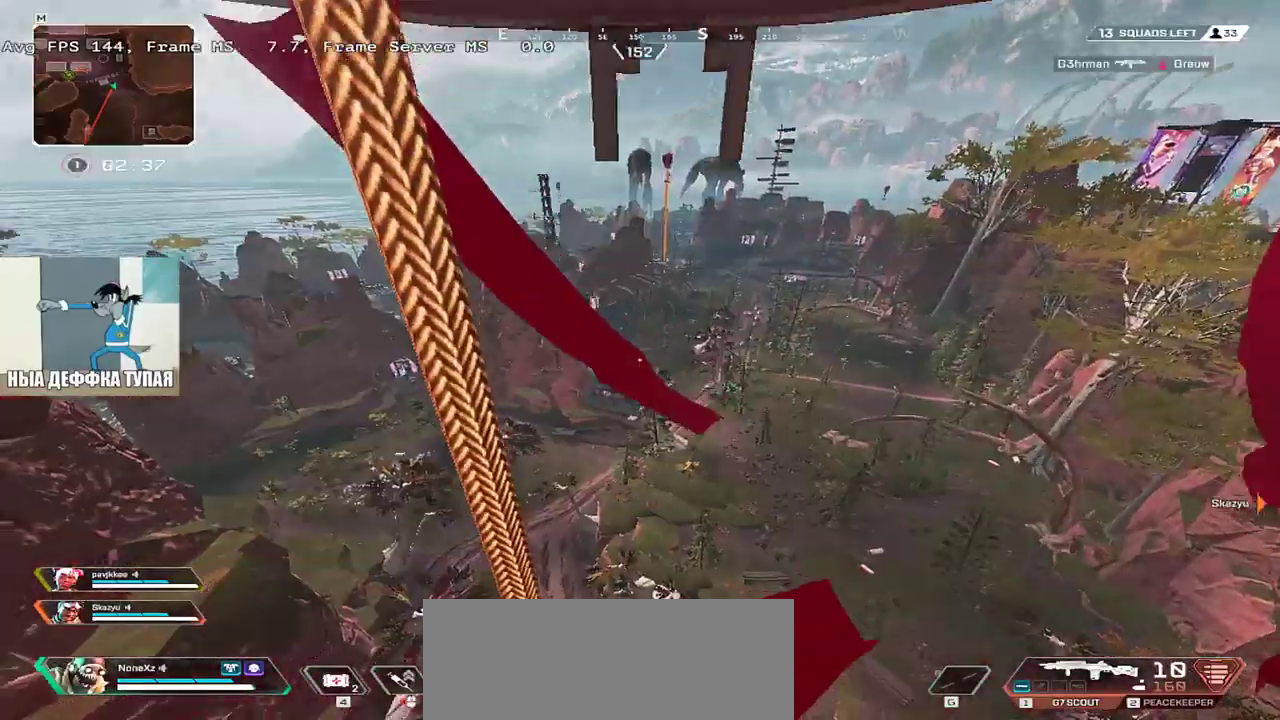
{"keys": ["w"], "mouse": [], "events": []}
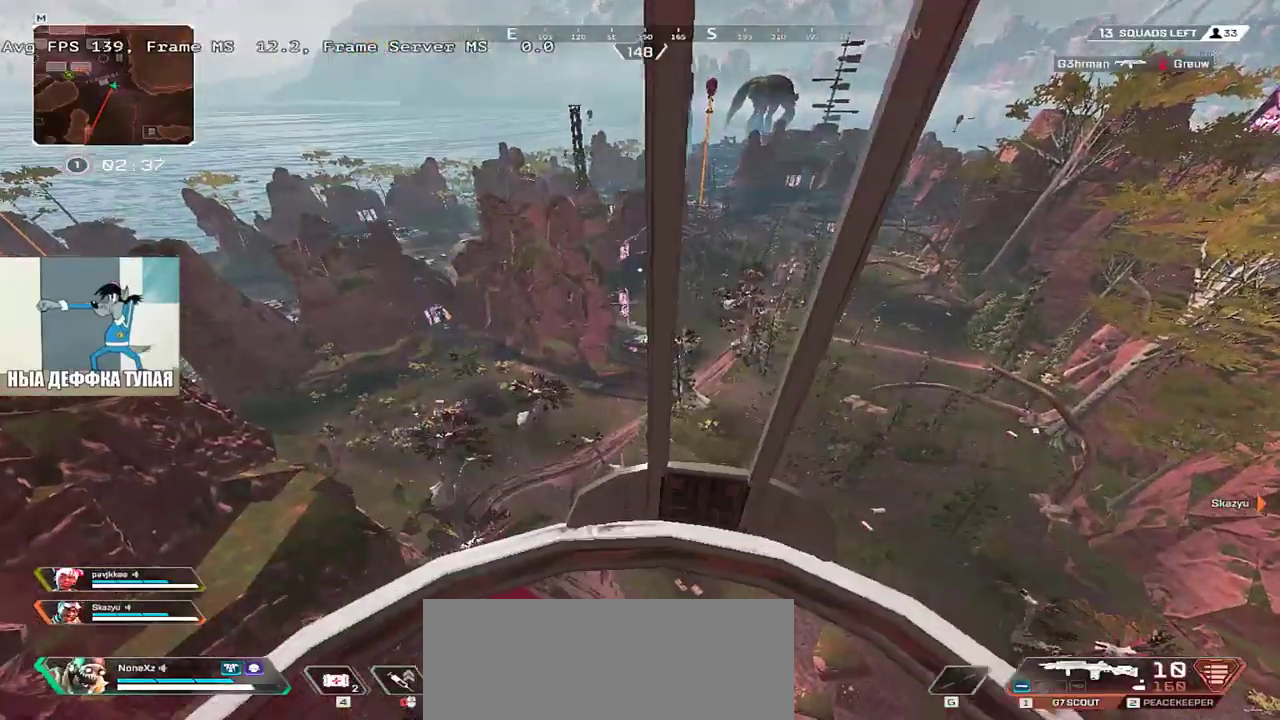
{"keys": ["e", "w"], "mouse": [], "events": [[167, "e", "down"]]}
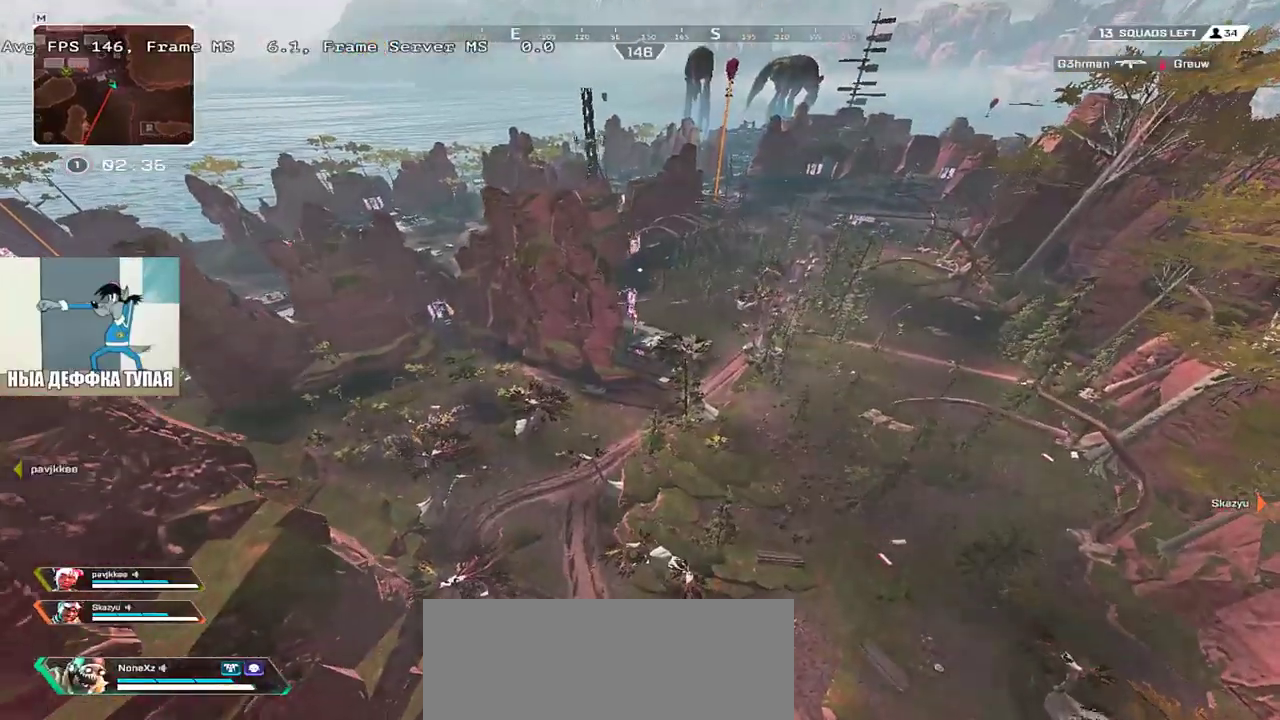
{"keys": ["w"], "mouse": [], "events": [[50, "e", "up"]]}
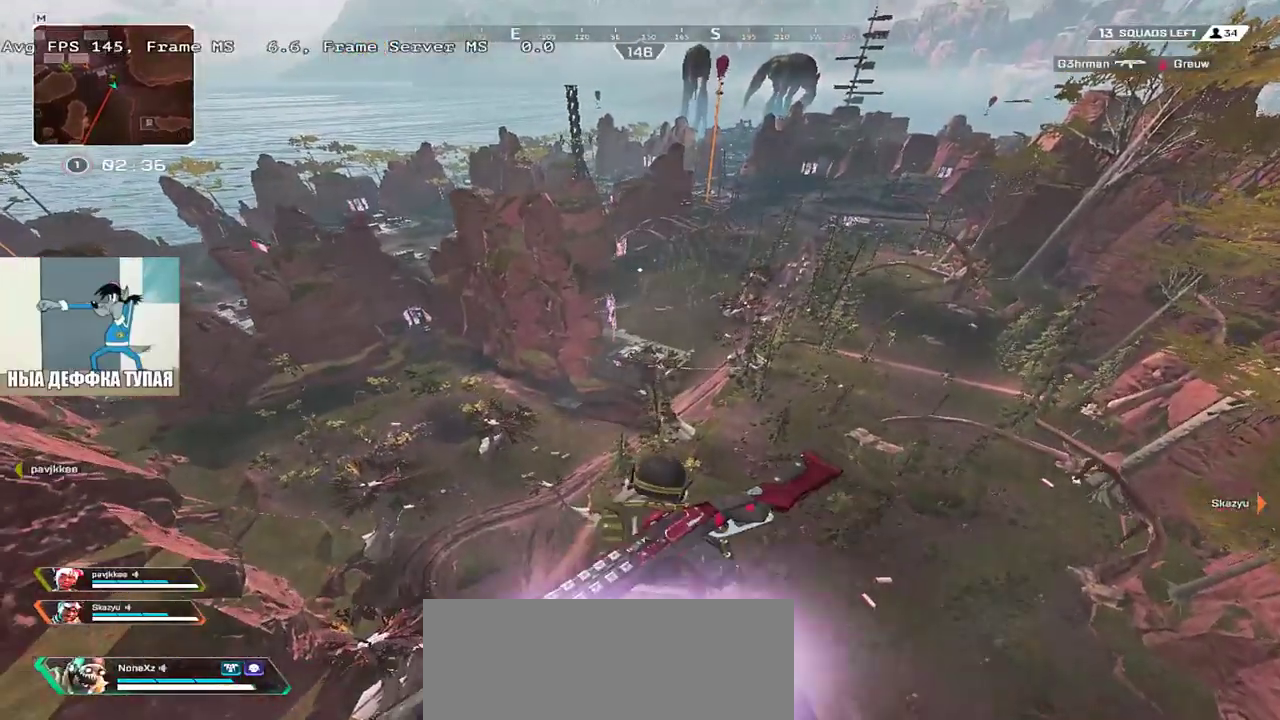
{"keys": ["w"], "mouse": [], "events": []}
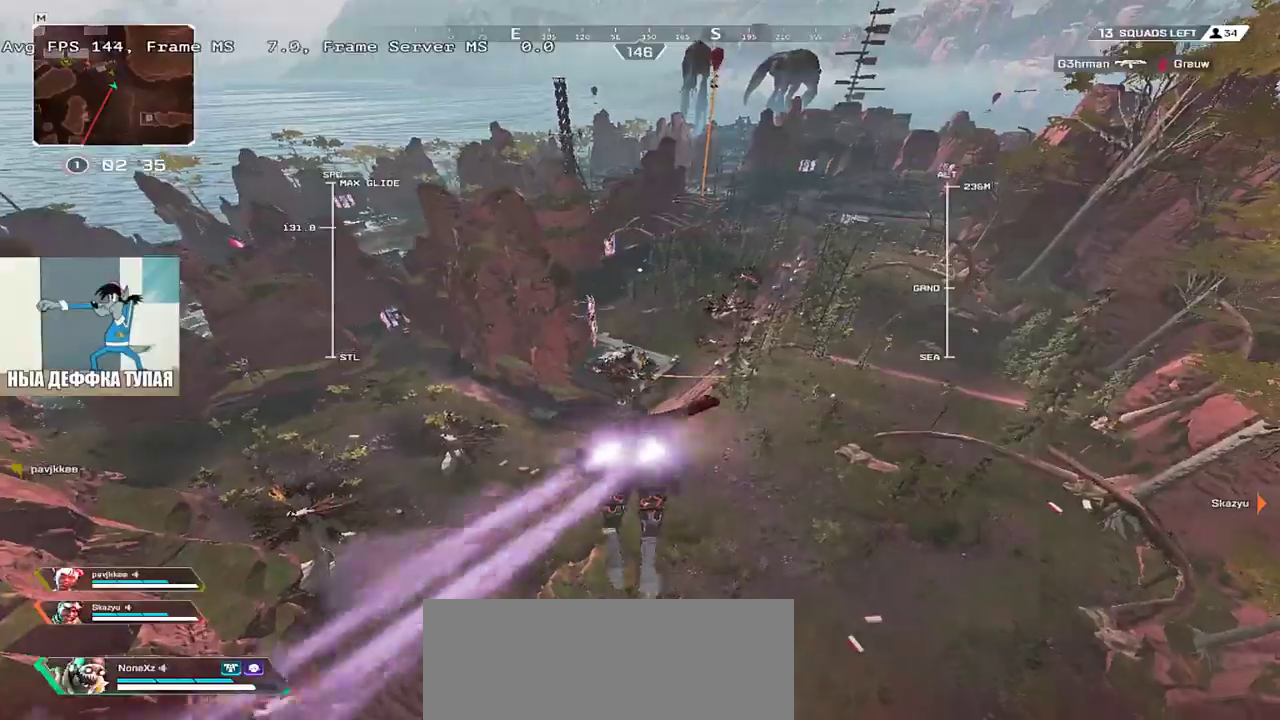
{"keys": ["w"], "mouse": [], "events": []}
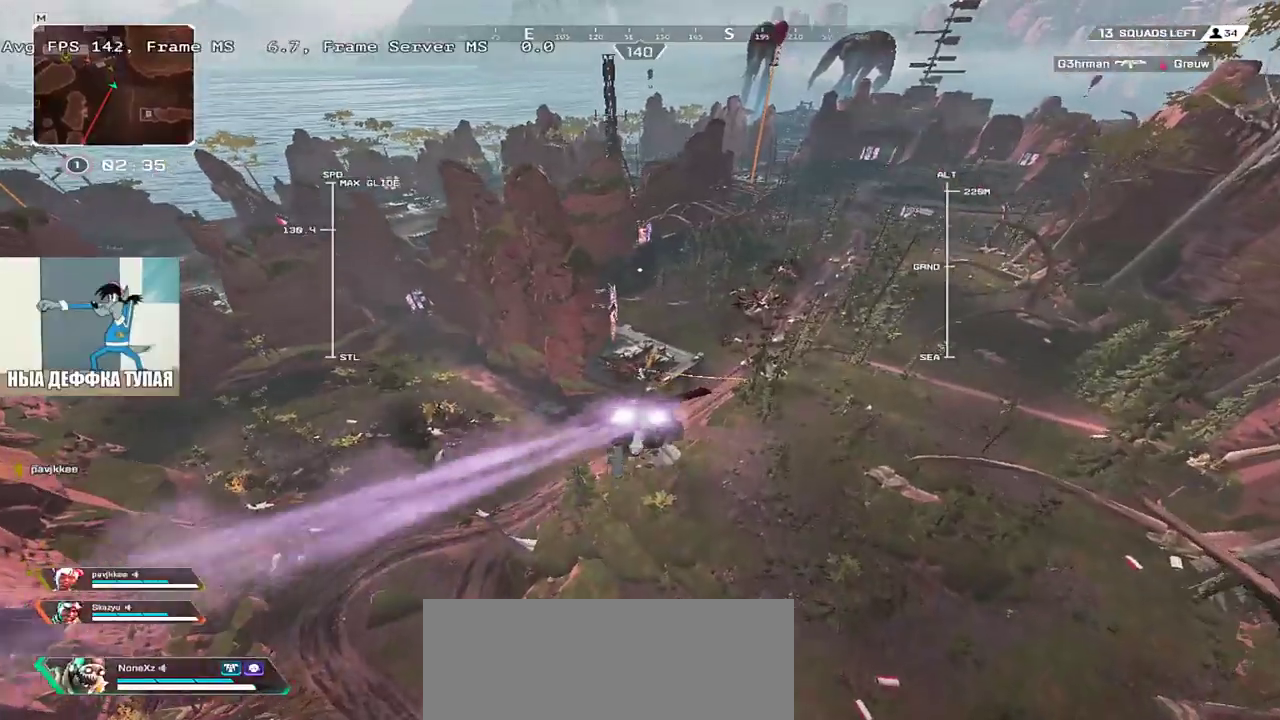
{"keys": ["w"], "mouse": [], "events": []}
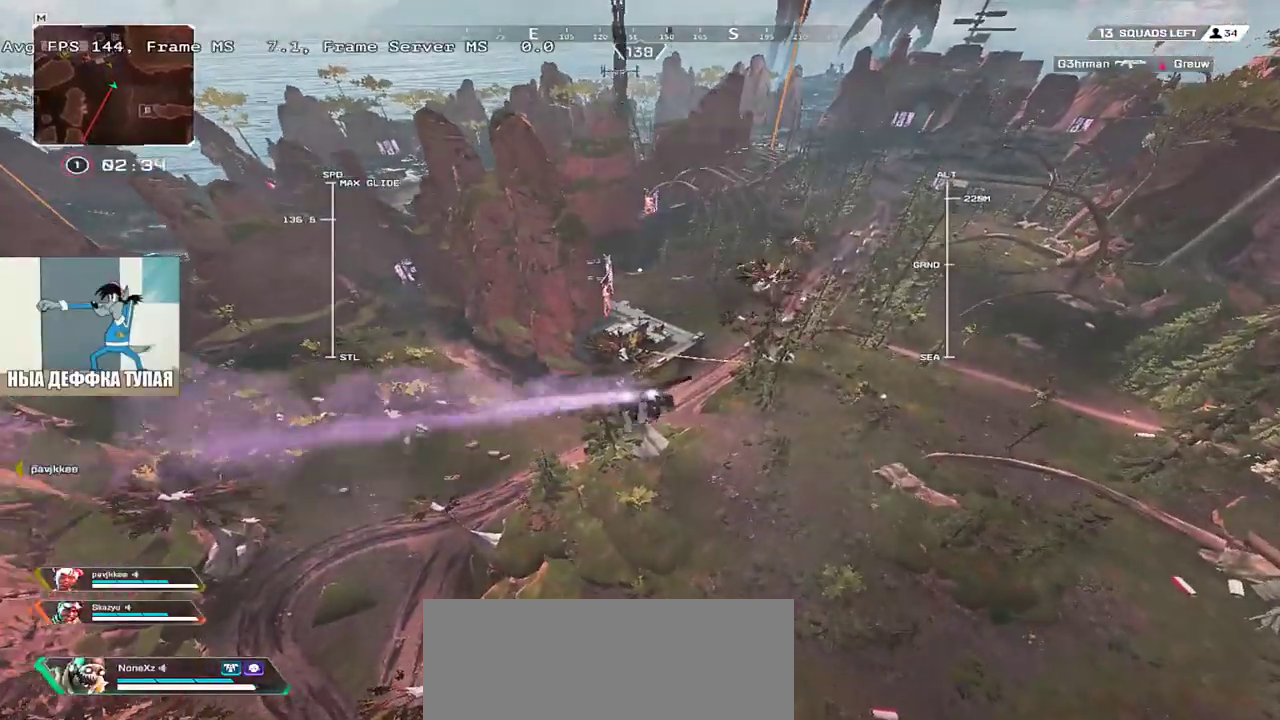
{"keys": ["w"], "mouse": [], "events": []}
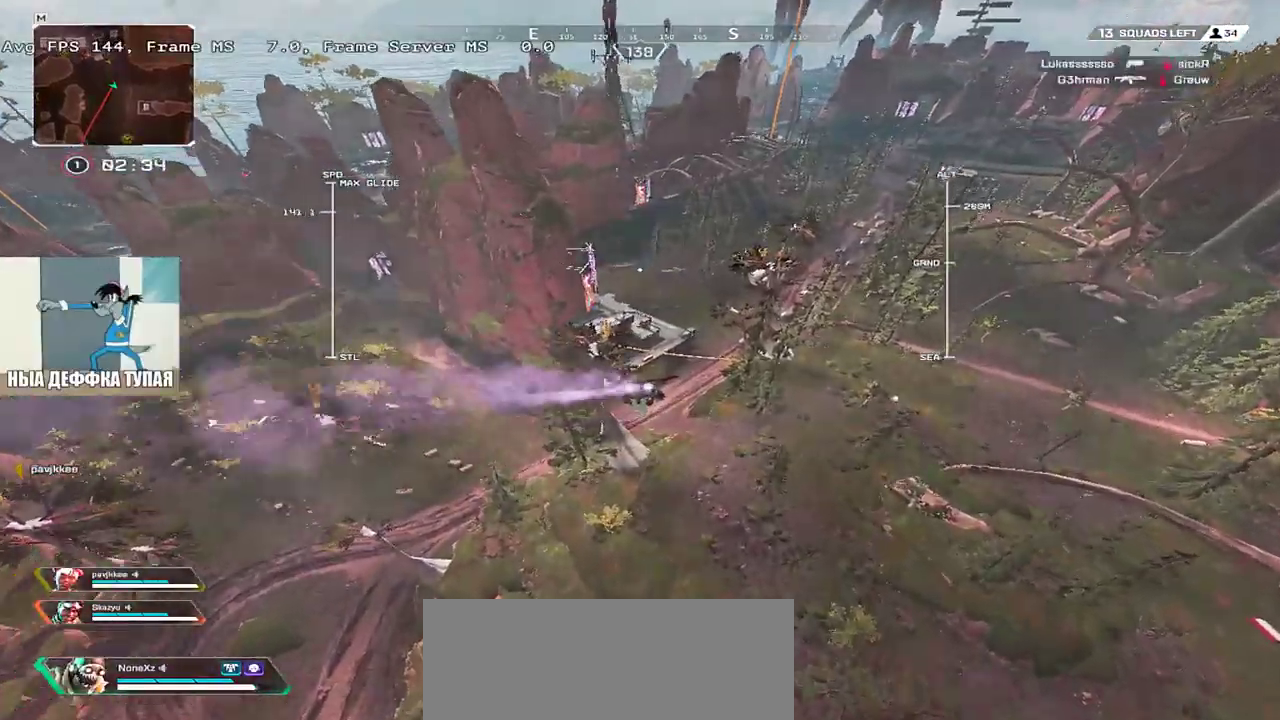
{"keys": ["w"], "mouse": [], "events": []}
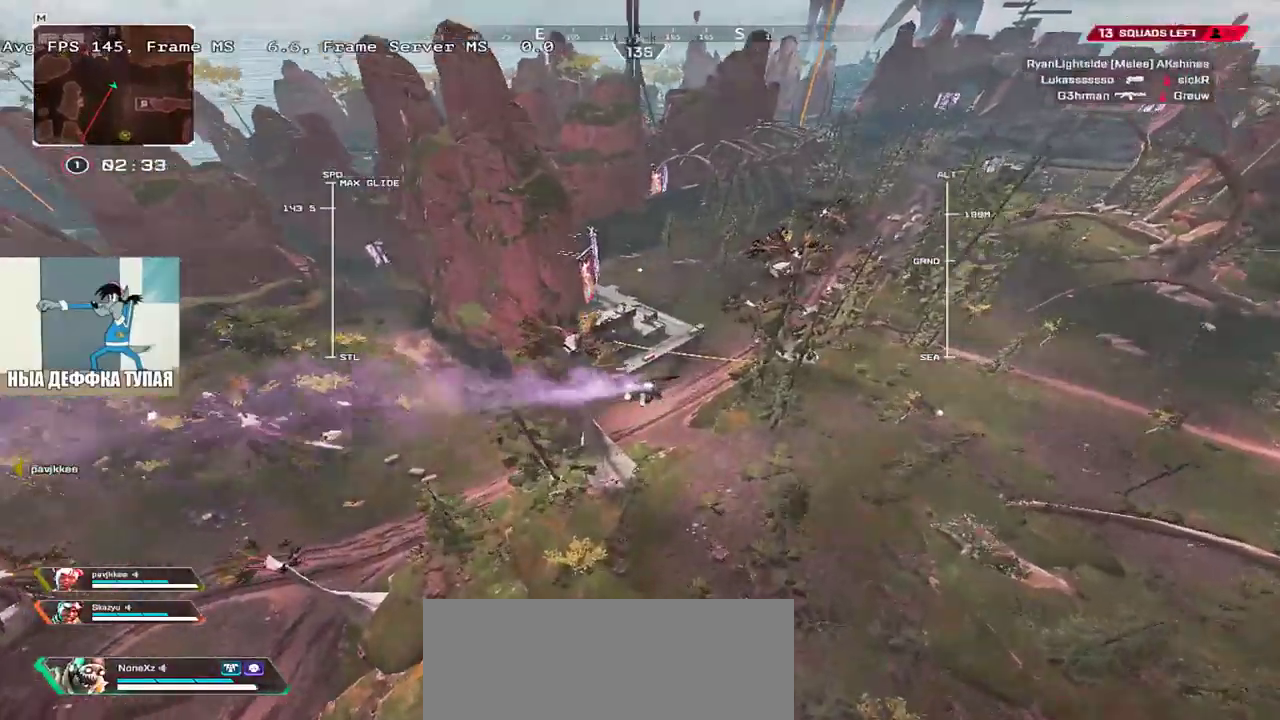
{"keys": ["w"], "mouse": [], "events": []}
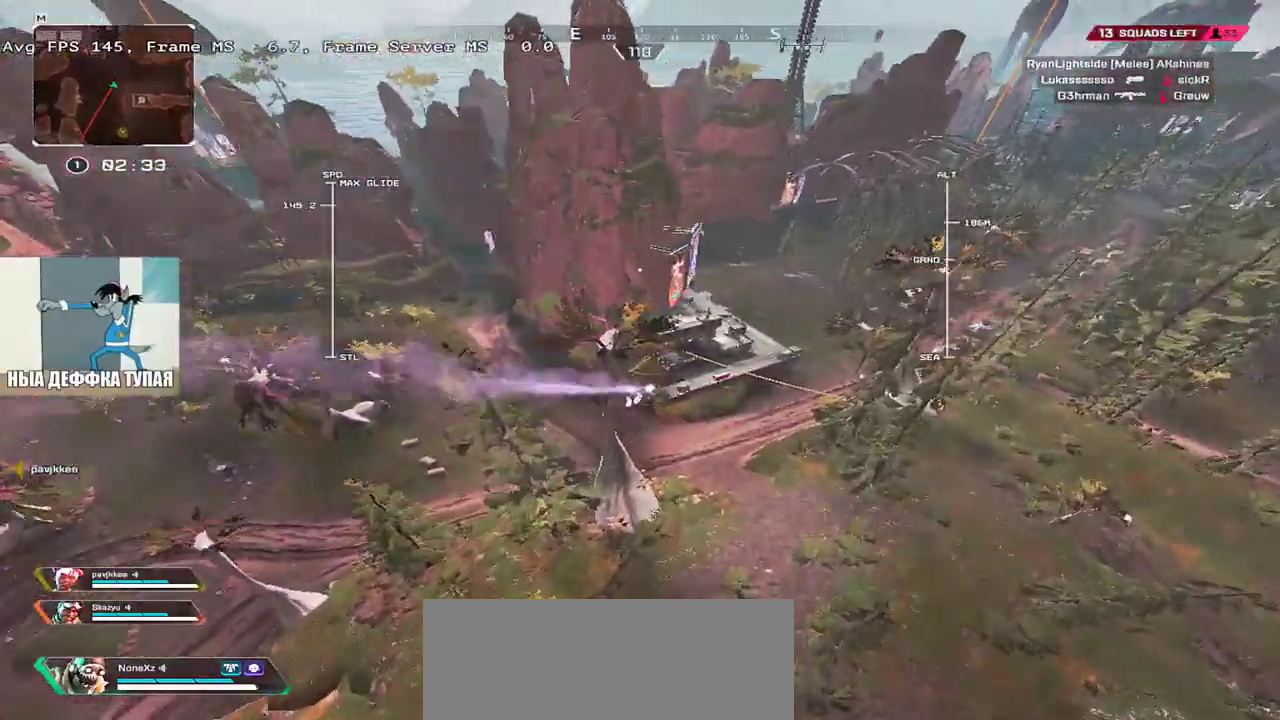
{"keys": ["w"], "mouse": [], "events": []}
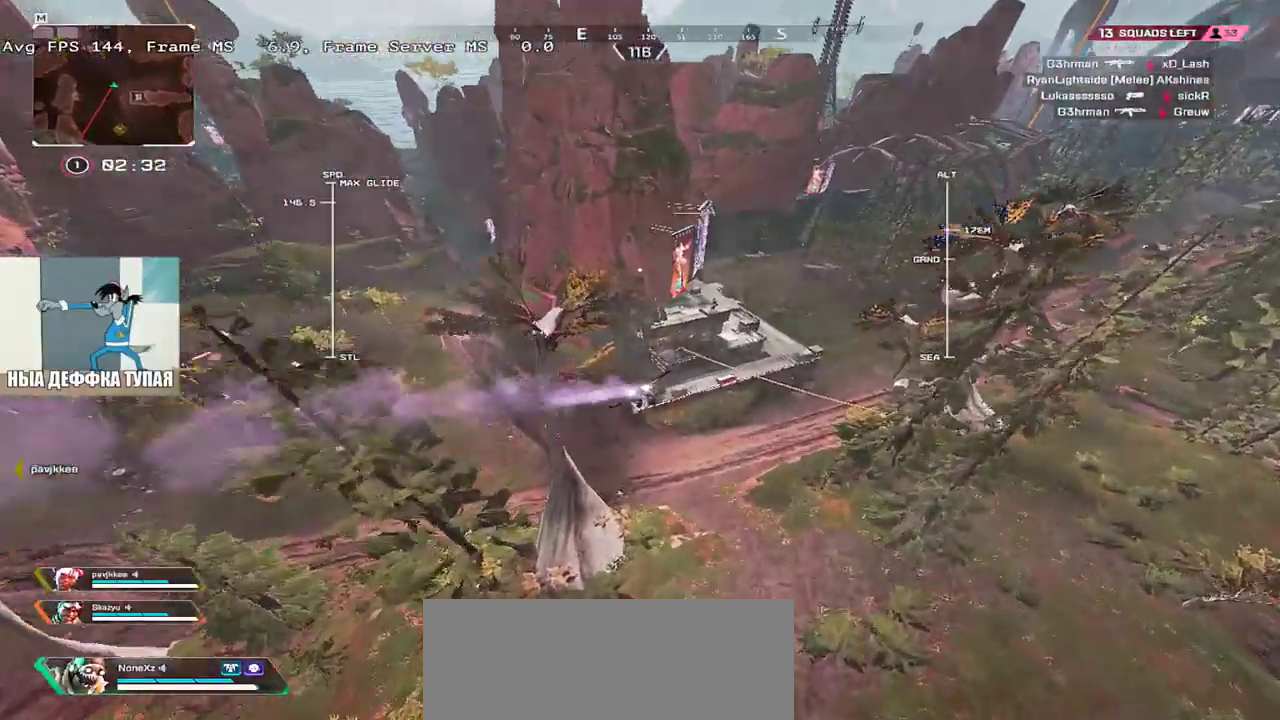
{"keys": ["w"], "mouse": [], "events": []}
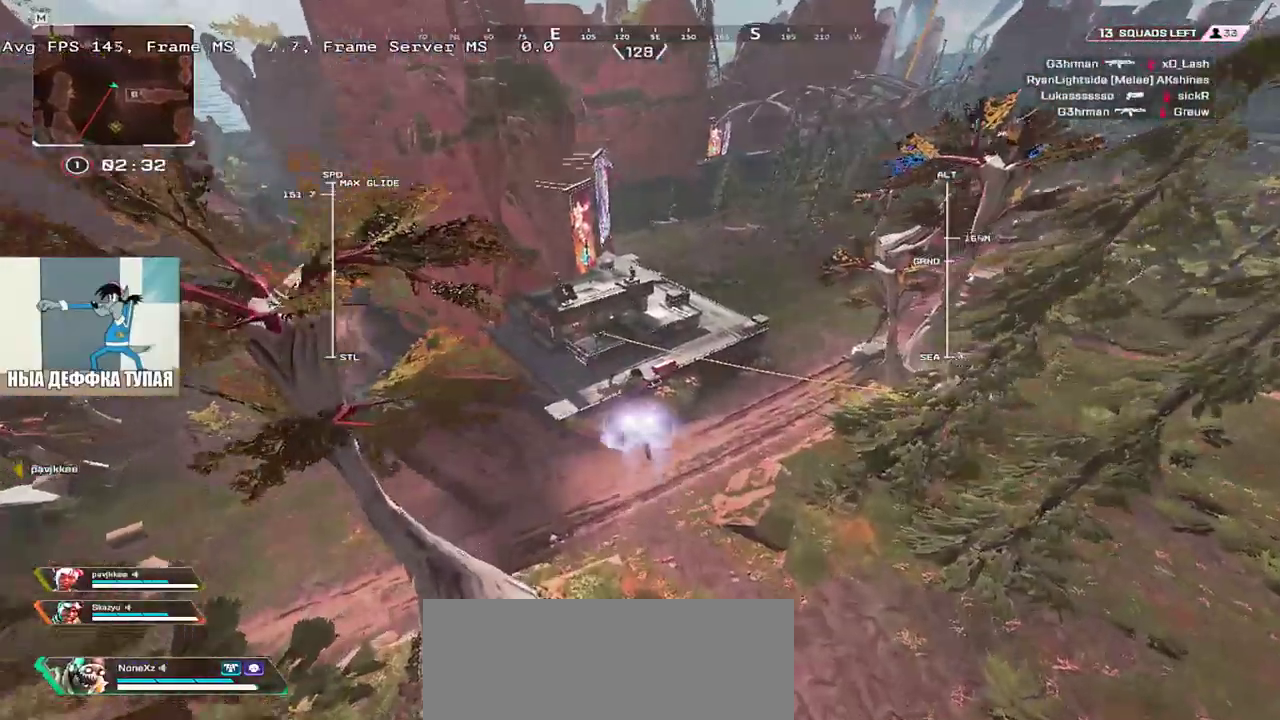
{"keys": ["w"], "mouse": [], "events": []}
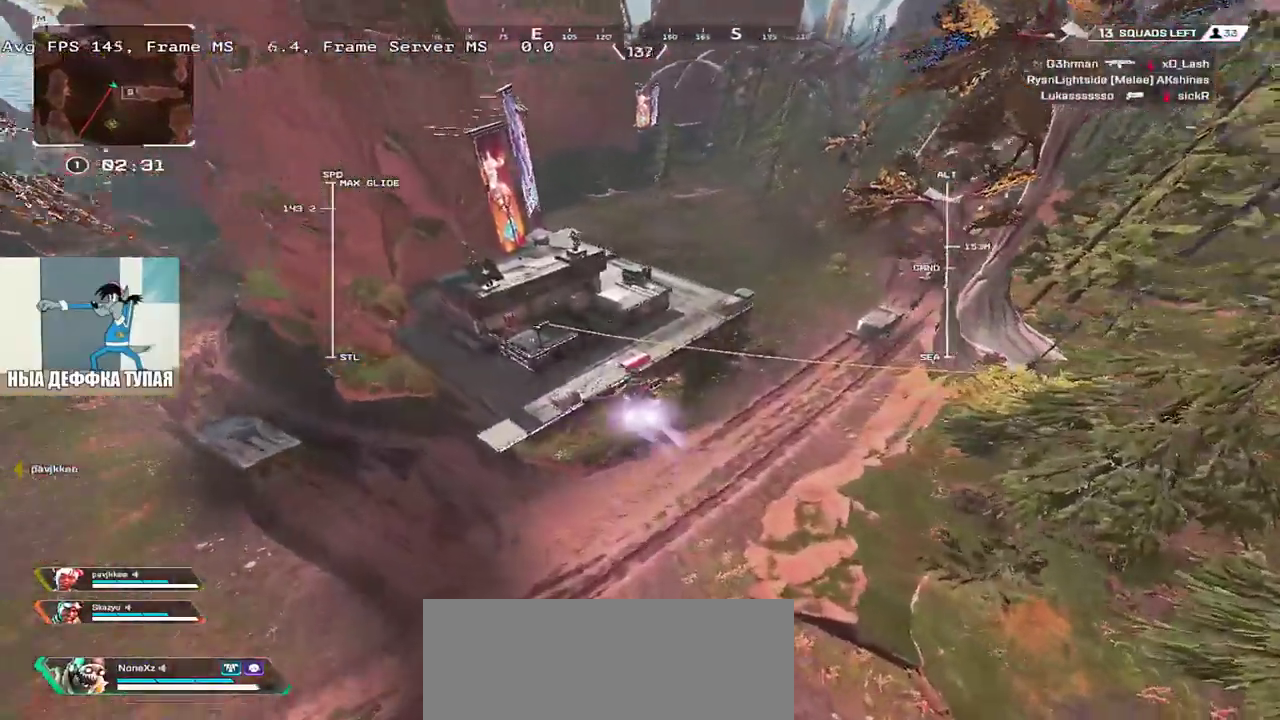
{"keys": ["w"], "mouse": [], "events": []}
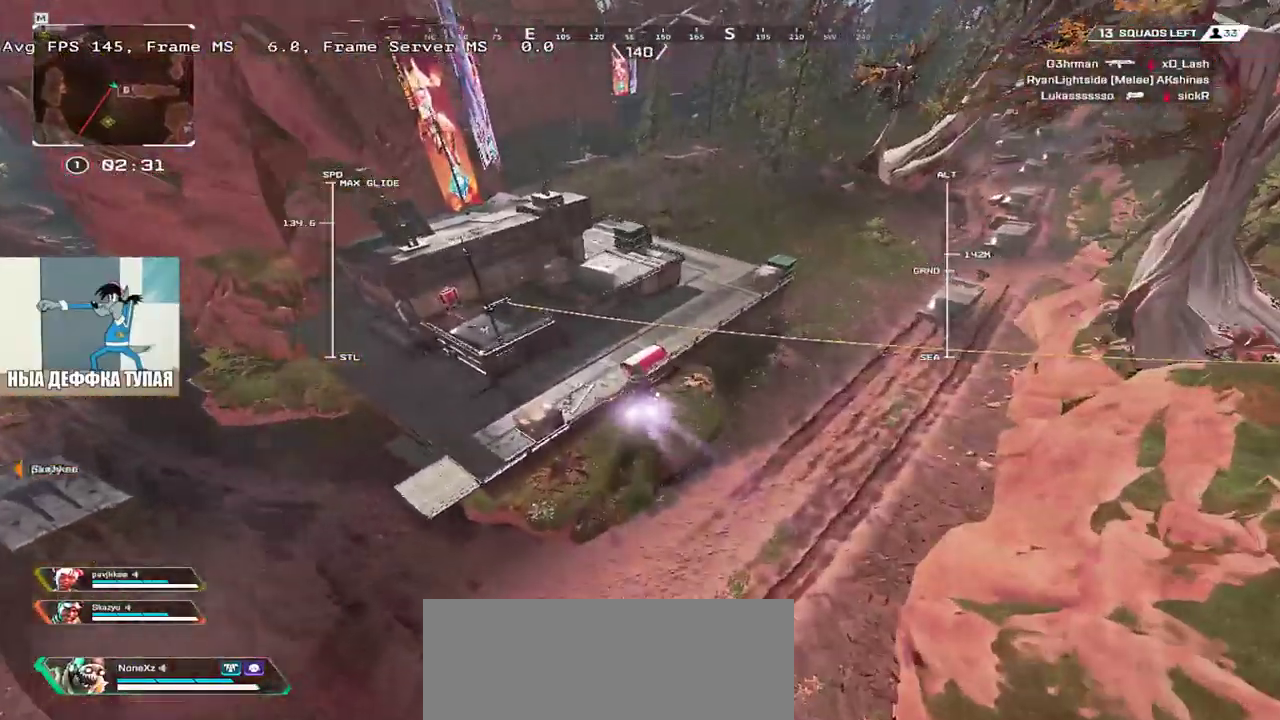
{"keys": ["w"], "mouse": [], "events": []}
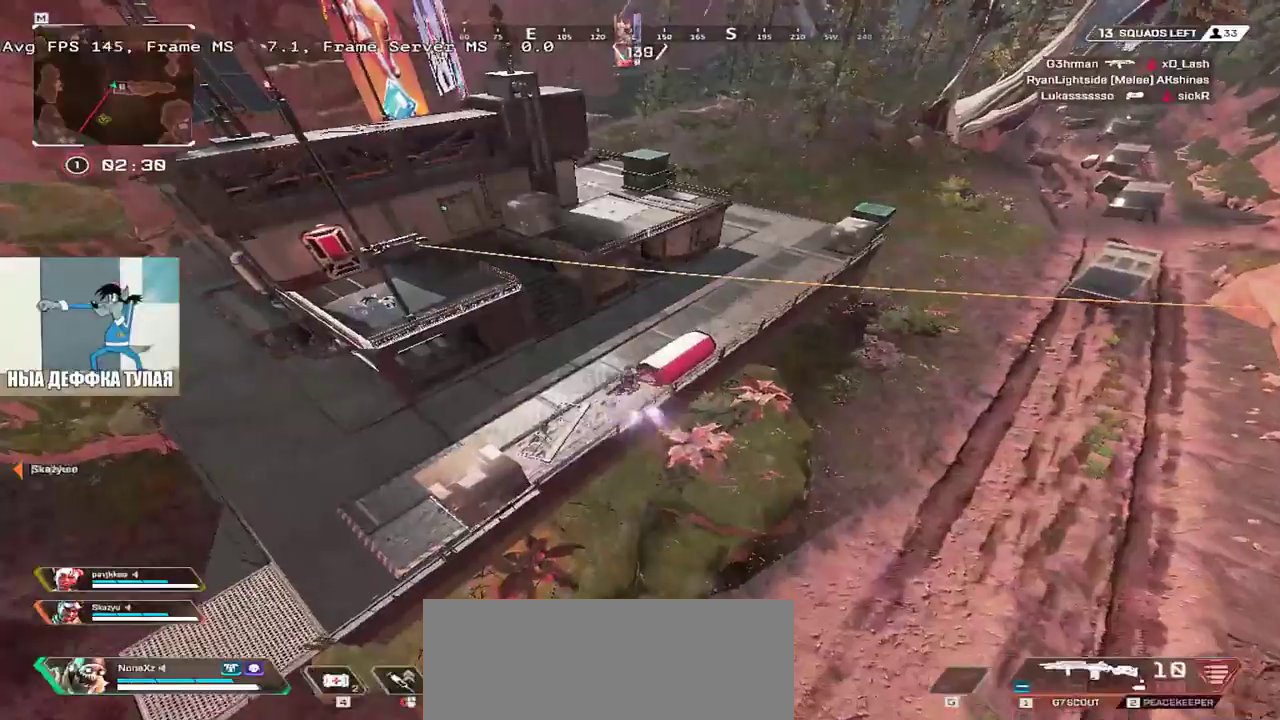
{"keys": ["q", "w"], "mouse": [], "events": [[67, "q", "down"], [167, "c", "down"], [267, "c", "up"], [350, "c", "down"], [450, "c", "up"]]}
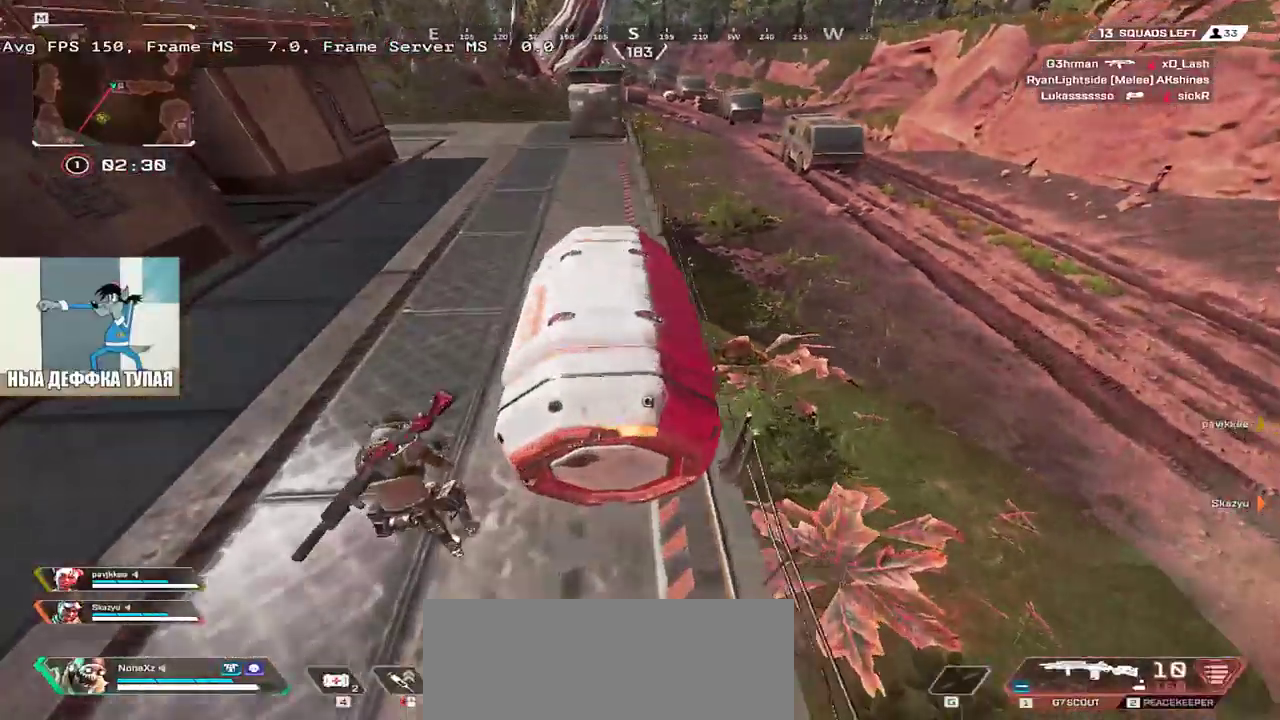
{"keys": ["q"], "mouse": [], "events": [[67, "c", "down"], [117, "c", "up"], [233, "c", "down"], [250, "w", "up"], [283, "c", "up"], [383, "c", "down"], [417, "c", "up"]]}
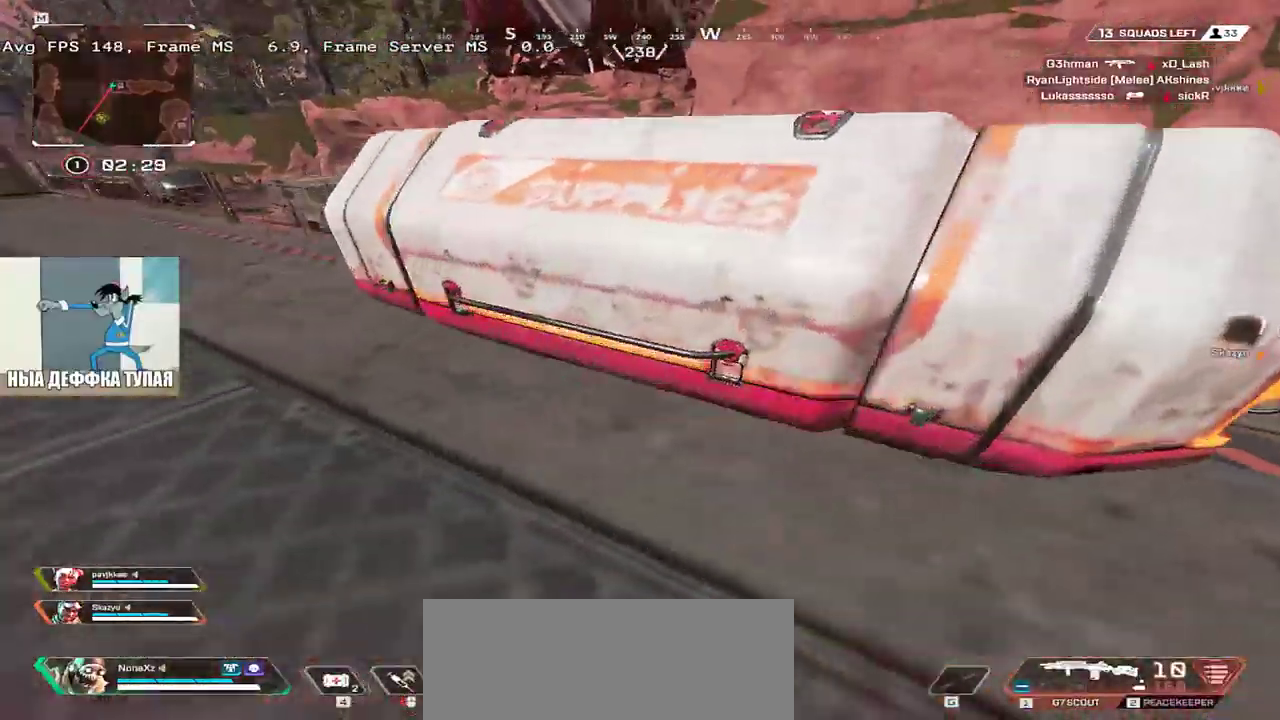
{"keys": ["q", "s"], "mouse": [], "events": [[50, "c", "down"], [100, "c", "up"], [233, "c", "down"], [283, "c", "up"], [467, "s", "down"]]}